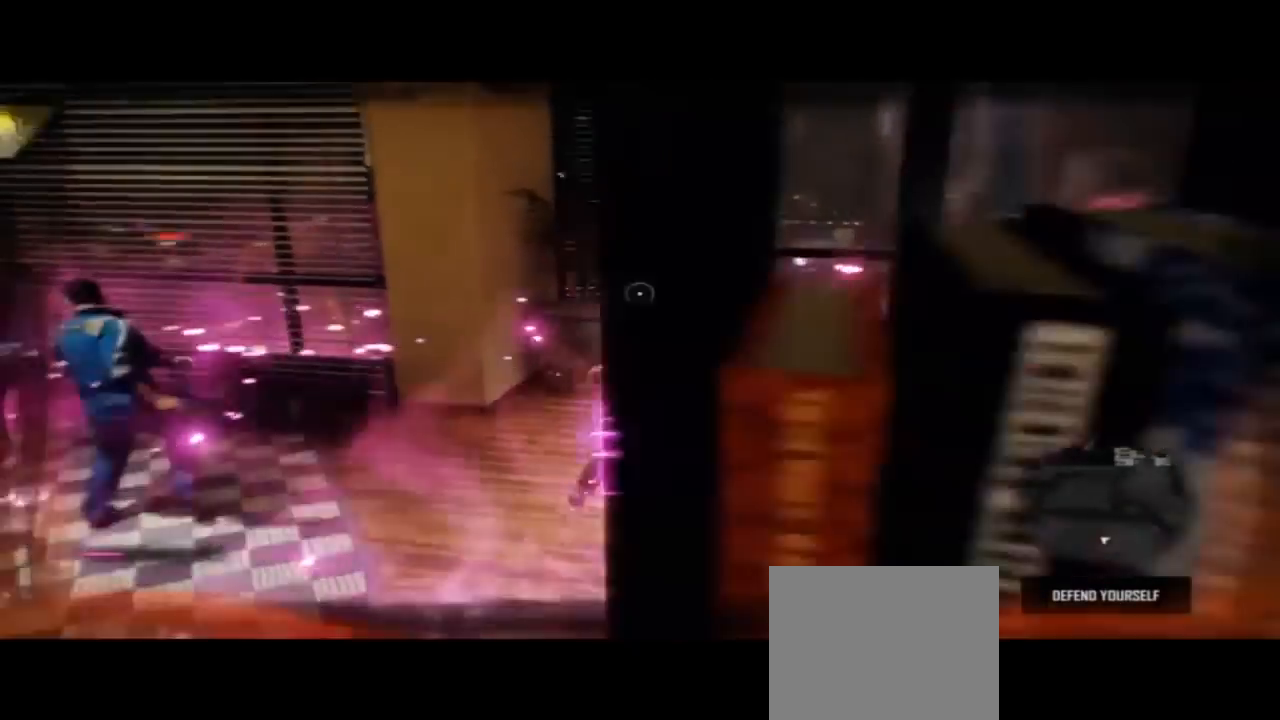
Gameplay with a controller (PlayStation layout); each line is a JSON object with the inputs held at the frame after it (dt_ms = milliseconds from this image to that frame). "events" lists button and stick changes between this image and that frame as [ms after this image, input, new state], when the widget could be followed in between. Not read: L1 R1.
{"dt_ms": 1000, "buttons": ["SQUARE"], "left_stick": "up", "right_stick": "center"}
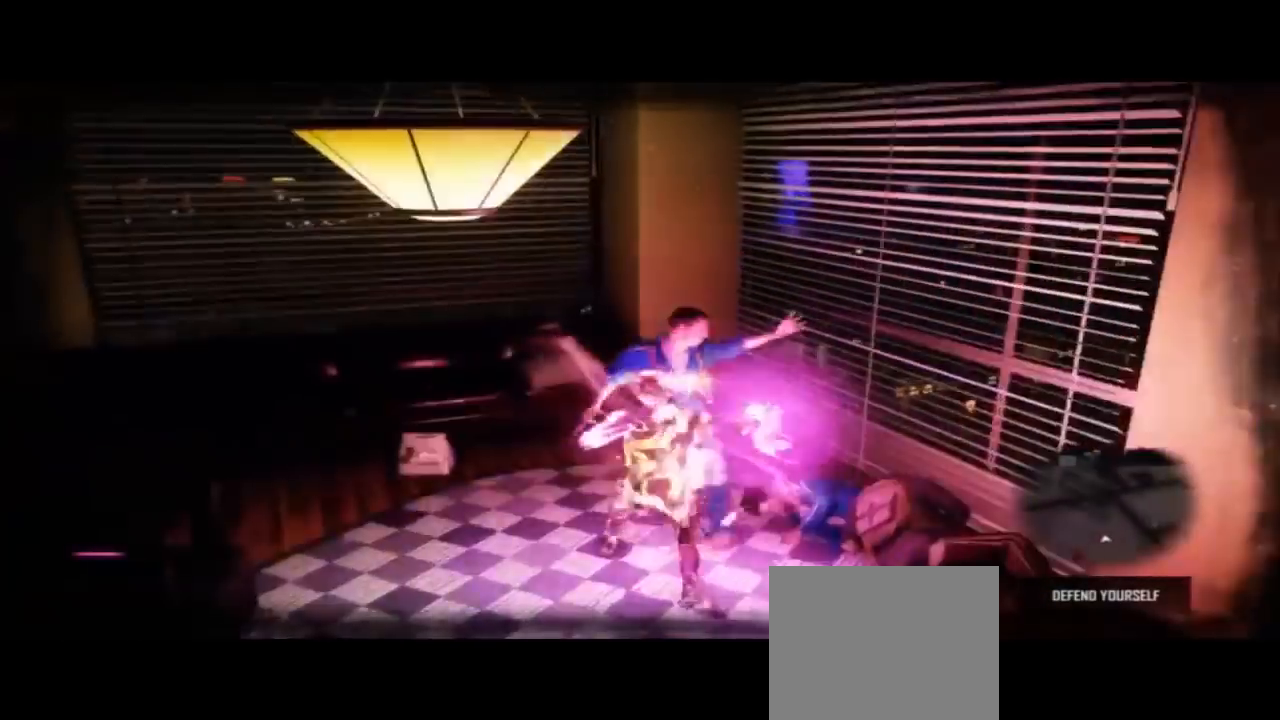
{"dt_ms": 500, "buttons": [], "left_stick": "center", "right_stick": "center", "events": [[100, "left_stick", "center"], [133, "SQUARE", "up"], [167, "DPAD_RIGHT", "down"], [200, "SQUARE", "down"], [233, "DPAD_RIGHT", "up"], [333, "SQUARE", "up"], [367, "SQUARE", "down"], [500, "SQUARE", "up"]]}
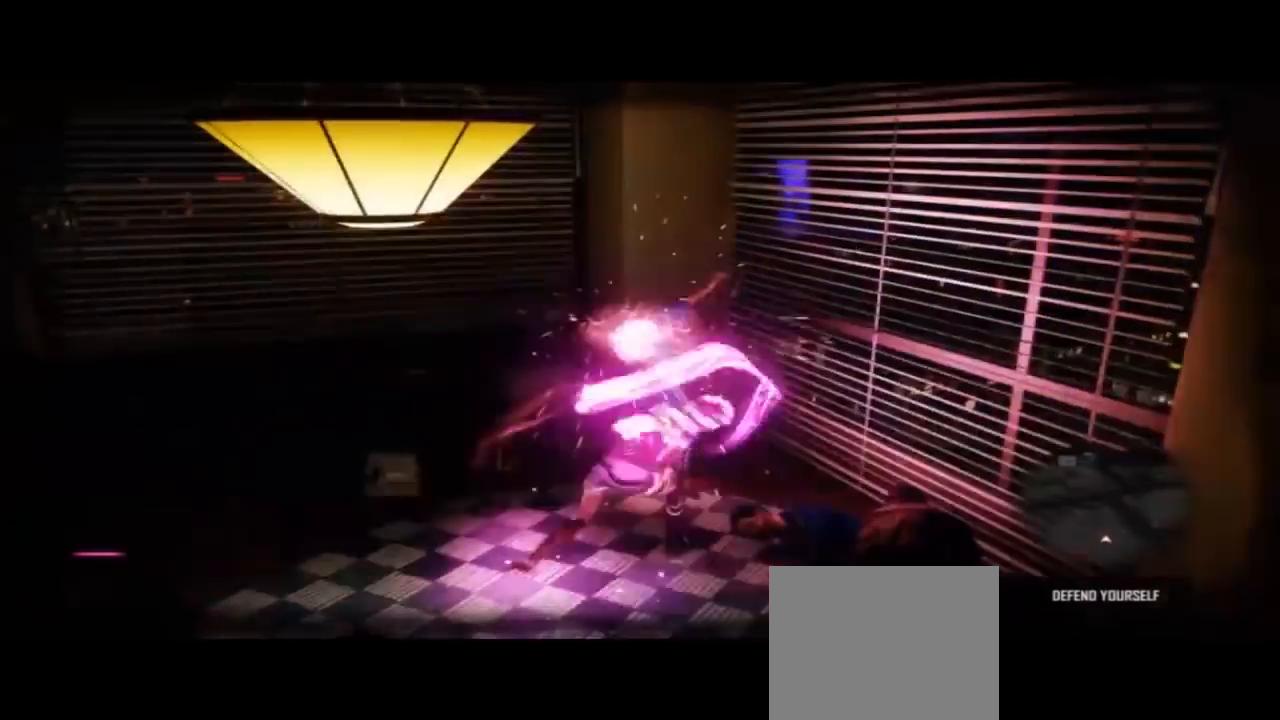
{"dt_ms": 500, "buttons": [], "left_stick": "center", "right_stick": "center"}
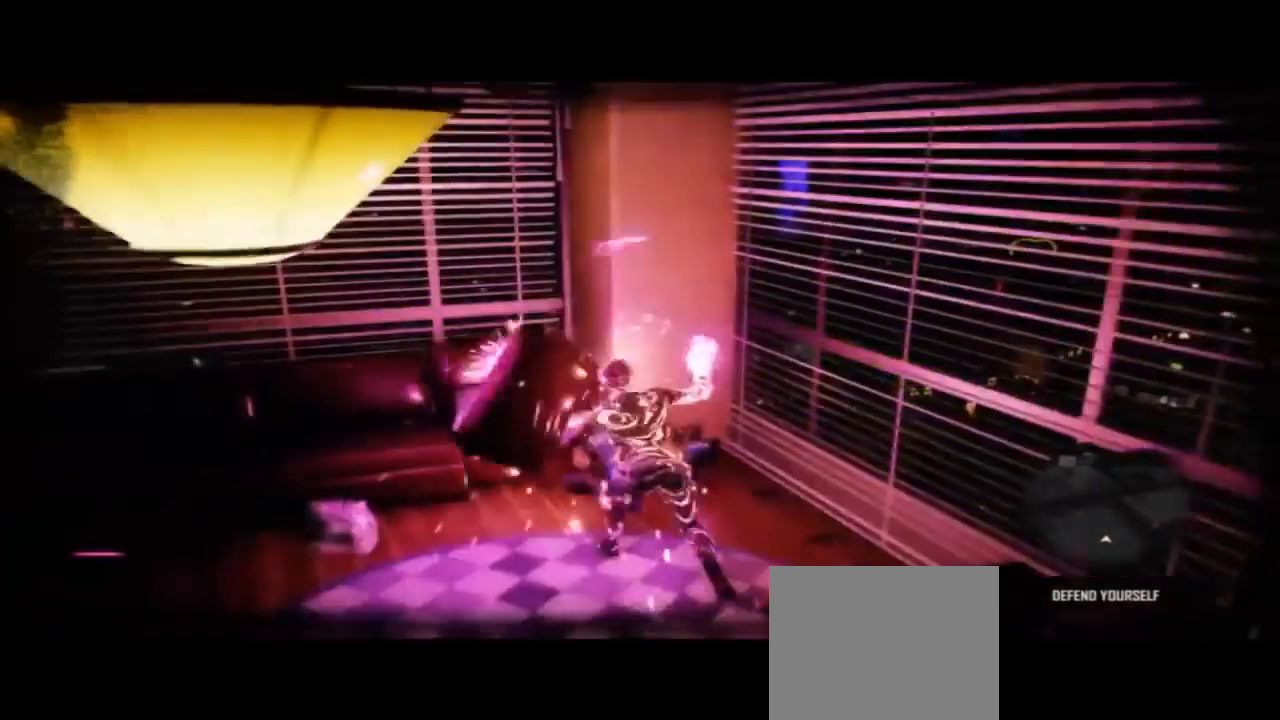
{"dt_ms": 500, "buttons": [], "left_stick": "center", "right_stick": "left", "events": [[500, "right_stick", "left"]]}
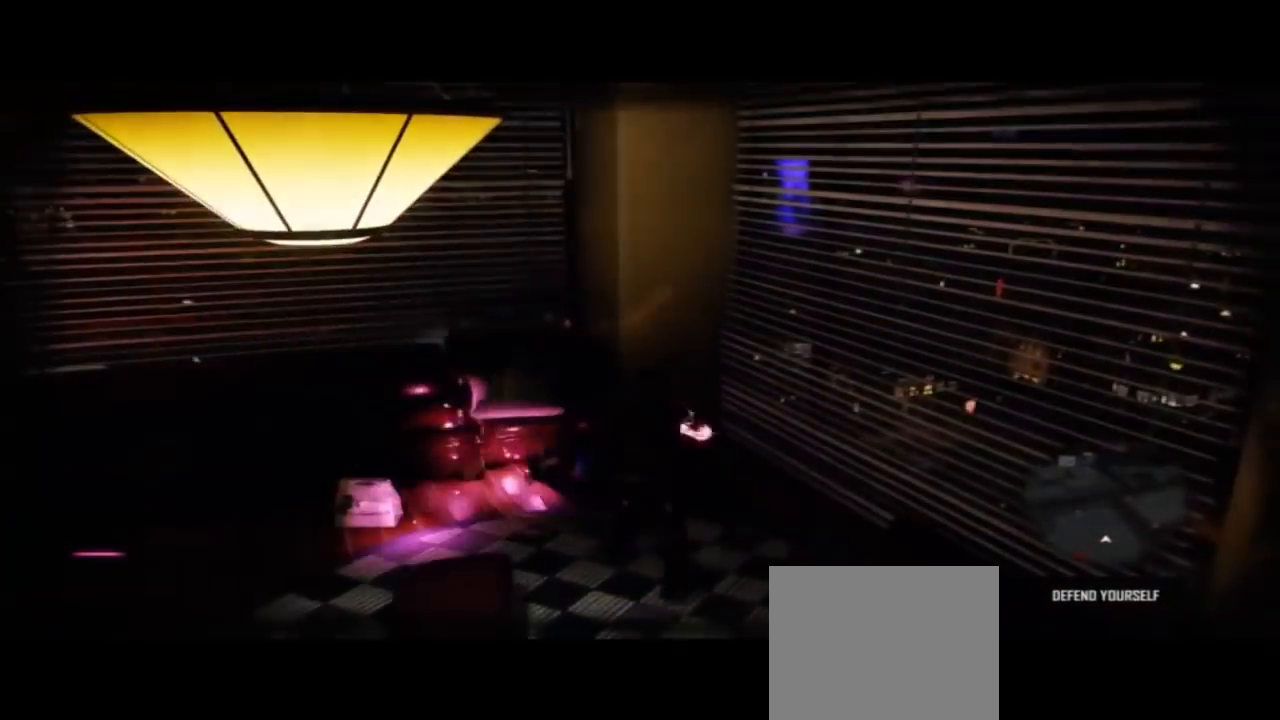
{"dt_ms": 500, "buttons": [], "left_stick": "down-left", "right_stick": "left", "events": [[167, "left_stick", "down-left"]]}
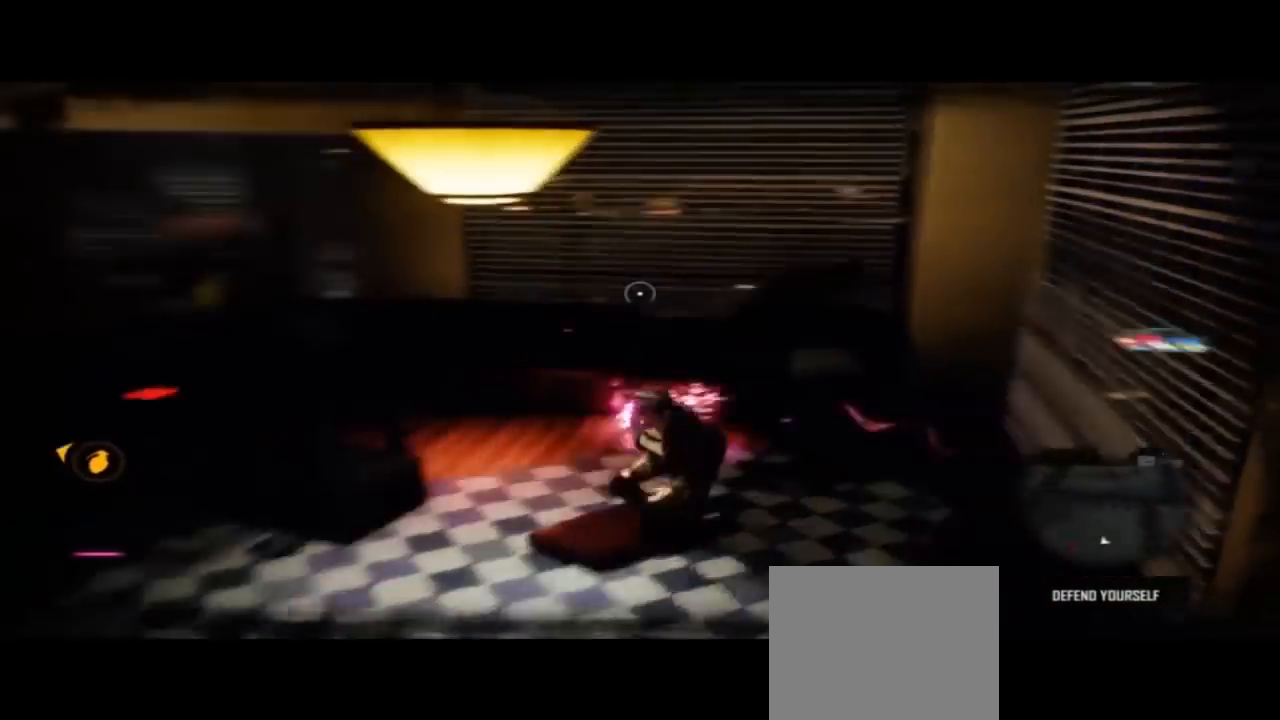
{"dt_ms": 500, "buttons": [], "left_stick": "up", "right_stick": "left"}
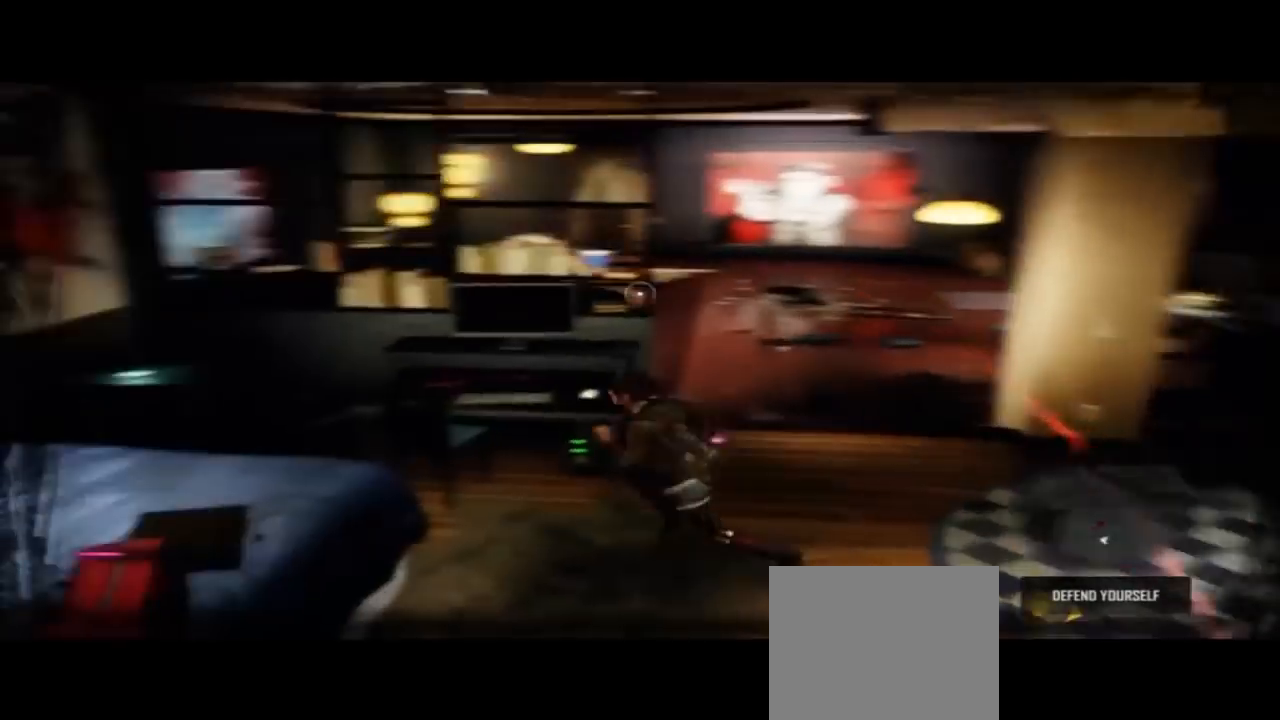
{"dt_ms": 500, "buttons": [], "left_stick": "right", "right_stick": "center", "events": [[33, "right_stick", "center"], [100, "left_stick", "up-right"], [400, "left_stick", "right"]]}
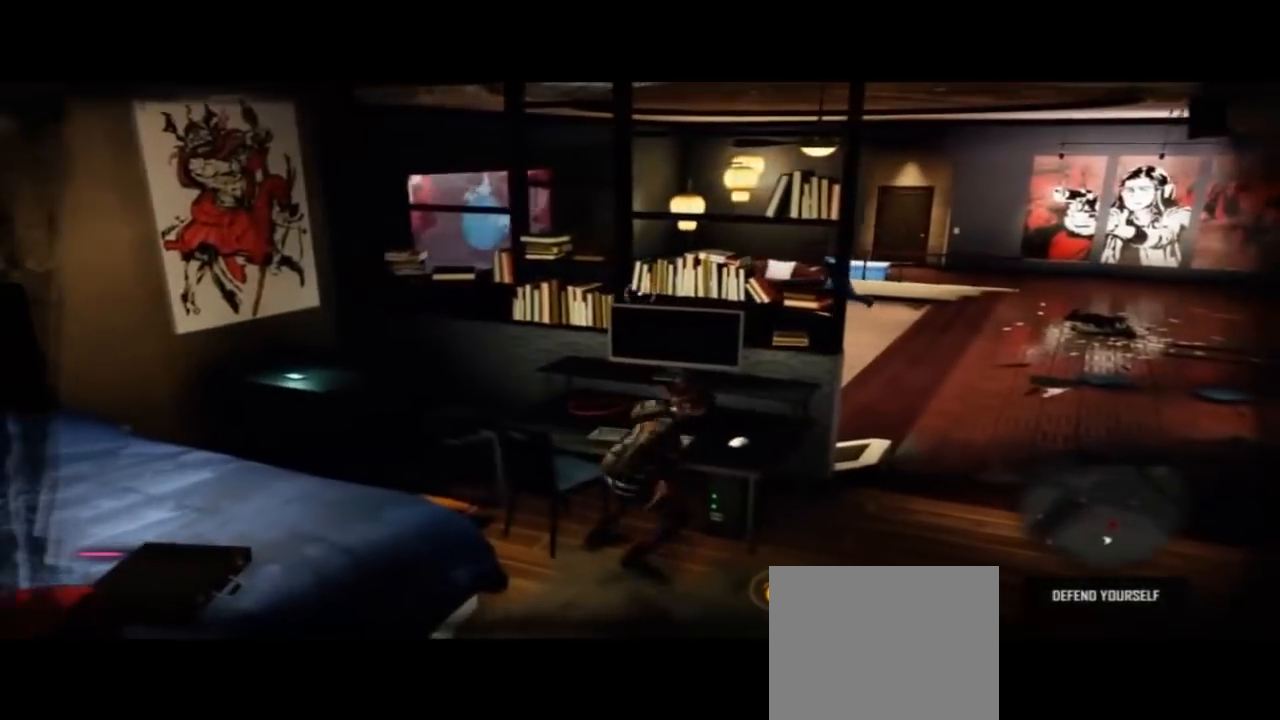
{"dt_ms": 1000, "buttons": [], "left_stick": "up-left", "right_stick": "center"}
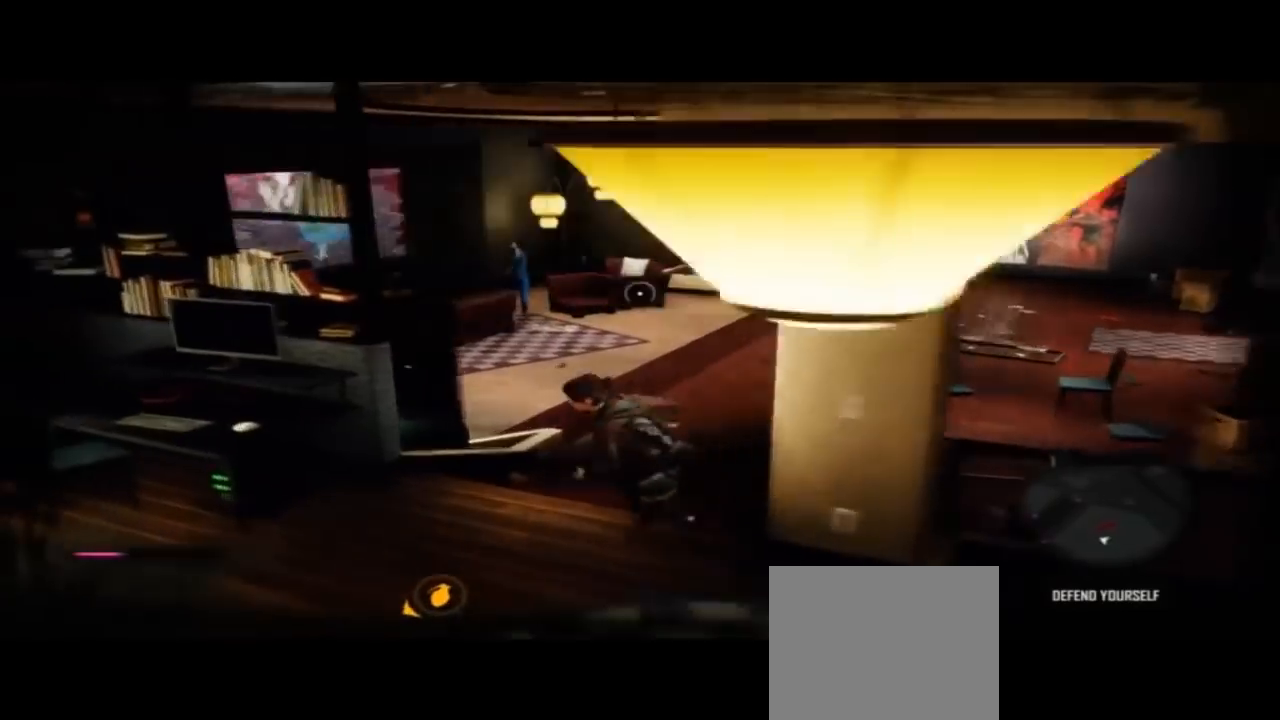
{"dt_ms": 500, "buttons": [], "left_stick": "right", "right_stick": "center", "events": [[167, "left_stick", "up"], [267, "left_stick", "up-right"], [400, "left_stick", "right"]]}
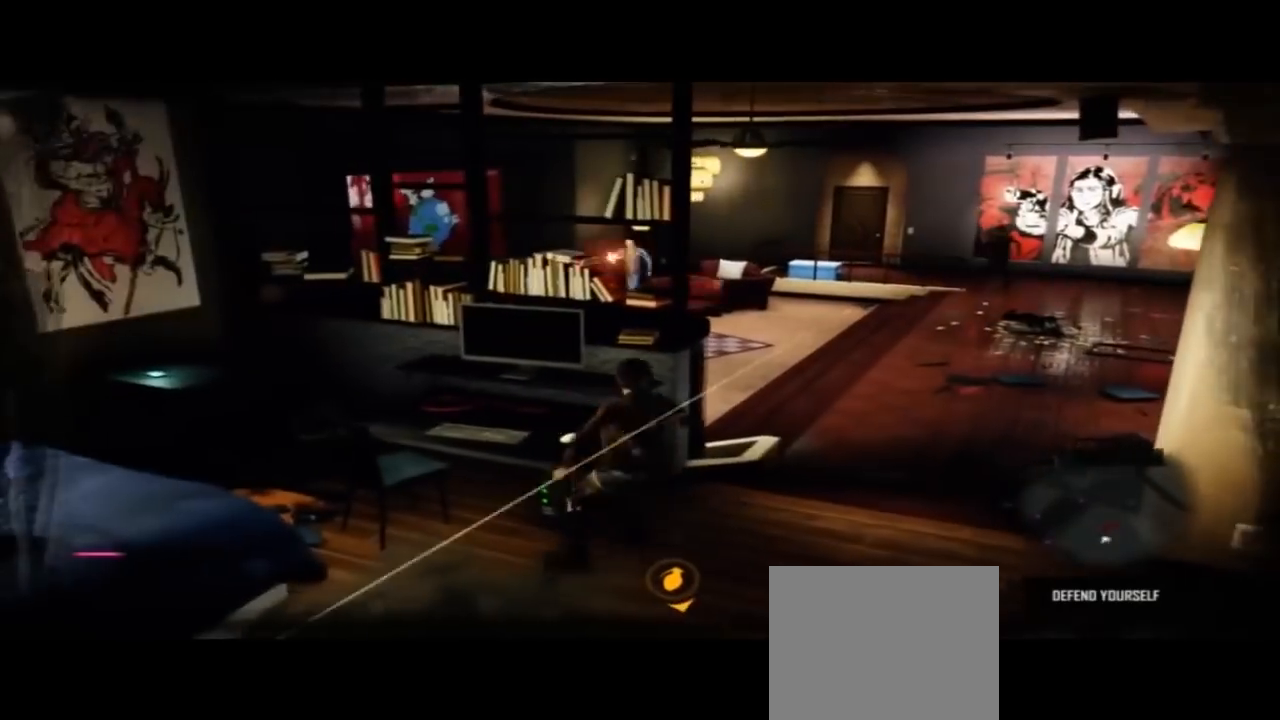
{"dt_ms": 500, "buttons": [], "left_stick": "up", "right_stick": "center", "events": [[300, "left_stick", "up-right"], [400, "left_stick", "up"]]}
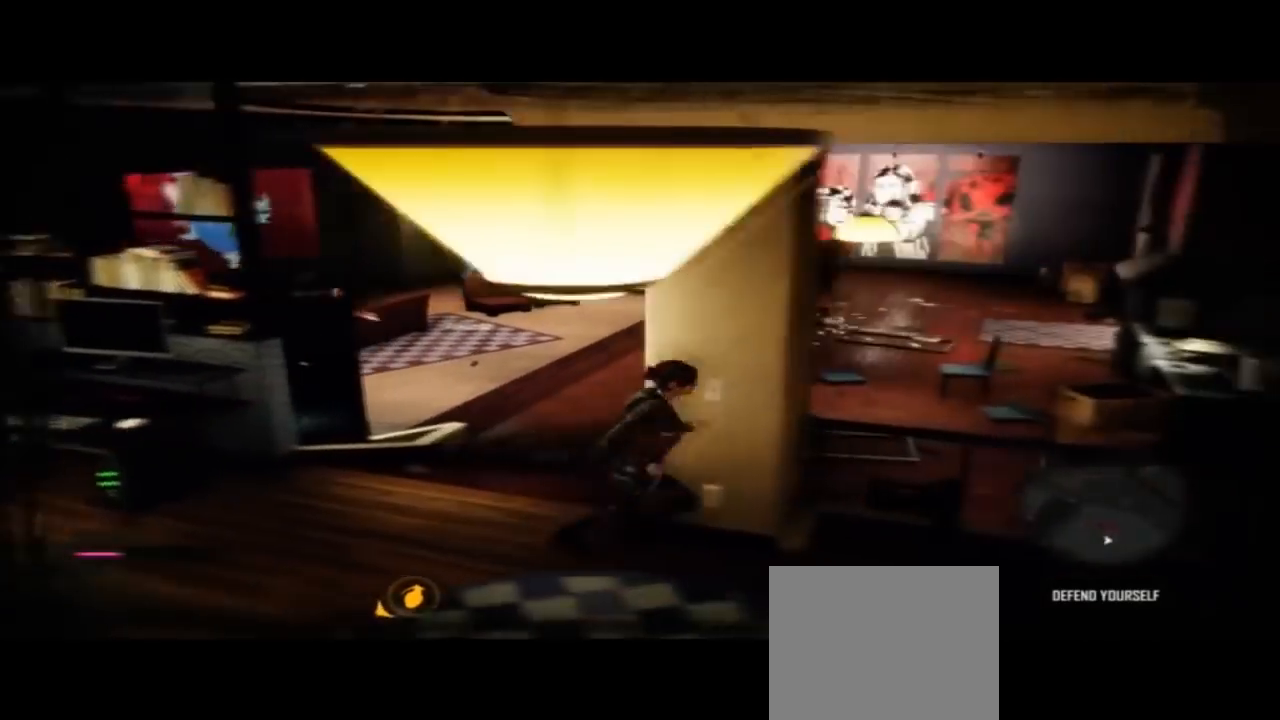
{"dt_ms": 500, "buttons": [], "left_stick": "up-left", "right_stick": "center"}
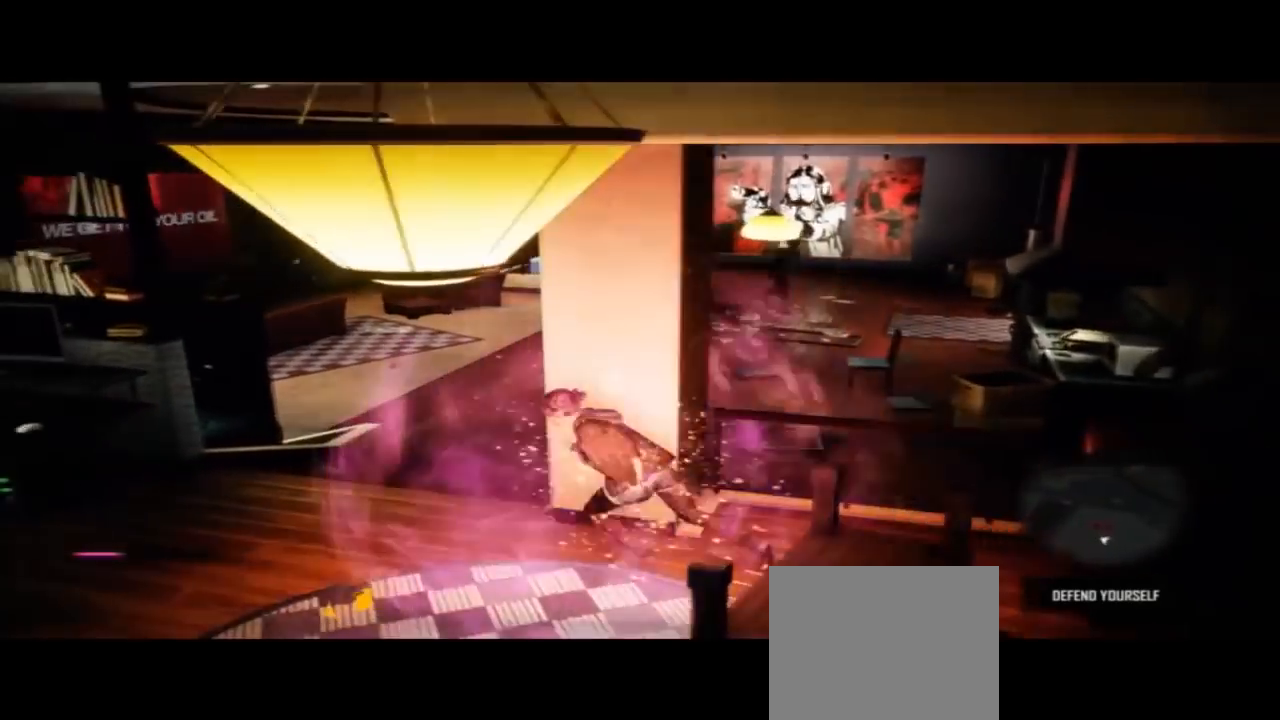
{"dt_ms": 1000, "buttons": ["SQUARE"], "left_stick": "up-left", "right_stick": "center"}
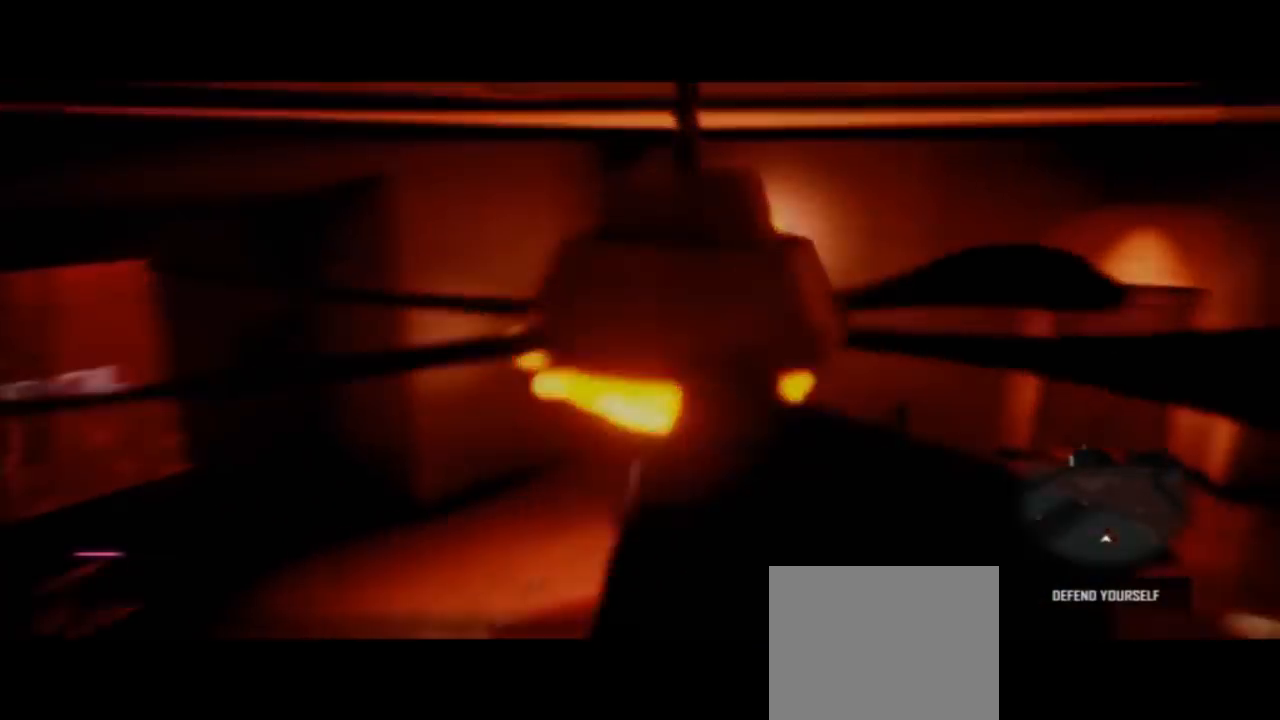
{"dt_ms": 500, "buttons": ["SQUARE"], "left_stick": "up", "right_stick": "center", "events": [[67, "left_stick", "down-left"], [167, "R2", "down"], [167, "SQUARE", "up"], [200, "R2", "up"], [233, "SQUARE", "down"], [267, "left_stick", "center"], [333, "left_stick", "up"], [400, "SQUARE", "up"], [433, "SQUARE", "down"]]}